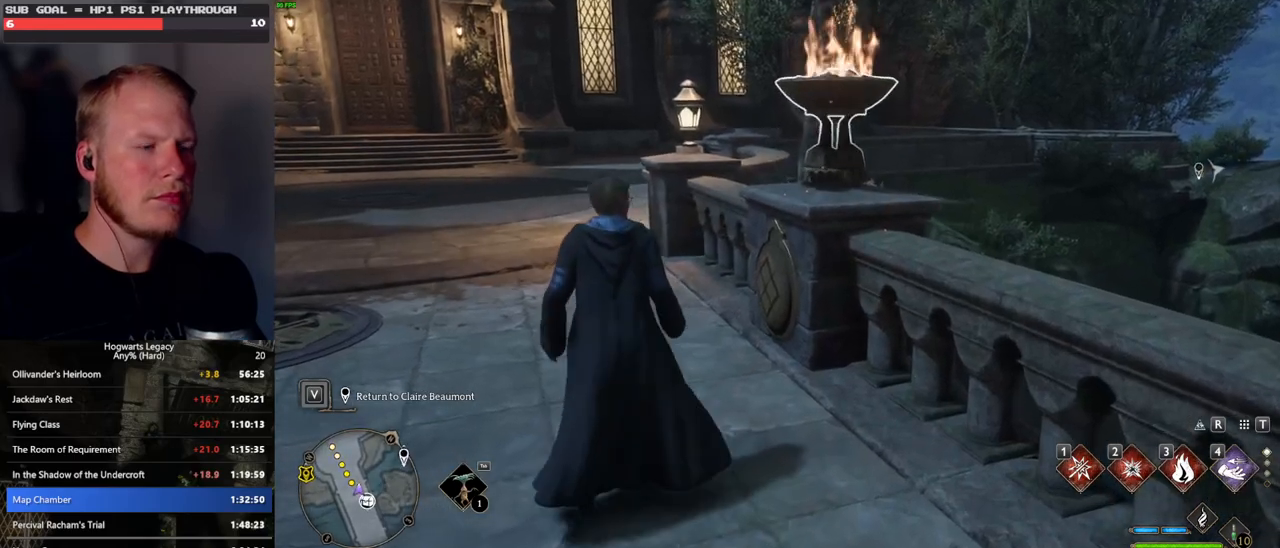
Gameplay with keyboard and mouse; each line is a JSON object with the keys and mouse buttons held at the frame after it. "events" lists presses ("down") and releases ("up") of ".", "/", "0", "1", "2", "3", "4", "5", "6", "7", "8", "9", "a", "alt_l", "alt_r", "b", "backslash", "backspace", "c", "caps_lock", "comma", "ctrl_l", "ctrl_r", "d", "e", "equals", "escape", "f", "f1", "f10", "f11", "f12", "f2", "f3", "f4", "f5", "f6", "f7", "f8", "f9", "g", "h", "i", "j", "k", "l", "lbracket", "m", "minus", "n", "o", "p", "q", "quote", "r", "rbracket", "return", "s", "semicolon", "shift_l", "shift_r", "space", "super_l", "super_r", "t", "tab", "tilde", "u", "v", "w", "x", "y", "z", "mouse_left", "mouse_wheel", "mouse_right", "mouse_mb4" and "mouse_mb5" between this image and that frame as [ms after this image, input, new state], when the widget could be followed in between. "mouse_left", "mouse_wheel", "mouse_right", "mouse_mb4", "mouse_mb5" = the "left", "wheel", "right", "mb4", "mb5" buttons of the "mouse" list. No other keys are recorded. "wheel" means that the mouse wheel is clicked or scrolled. Mouse movement is not recorded.
{"keys": [], "mouse": [], "events": [[383, "f", "down"], [500, "f", "up"]]}
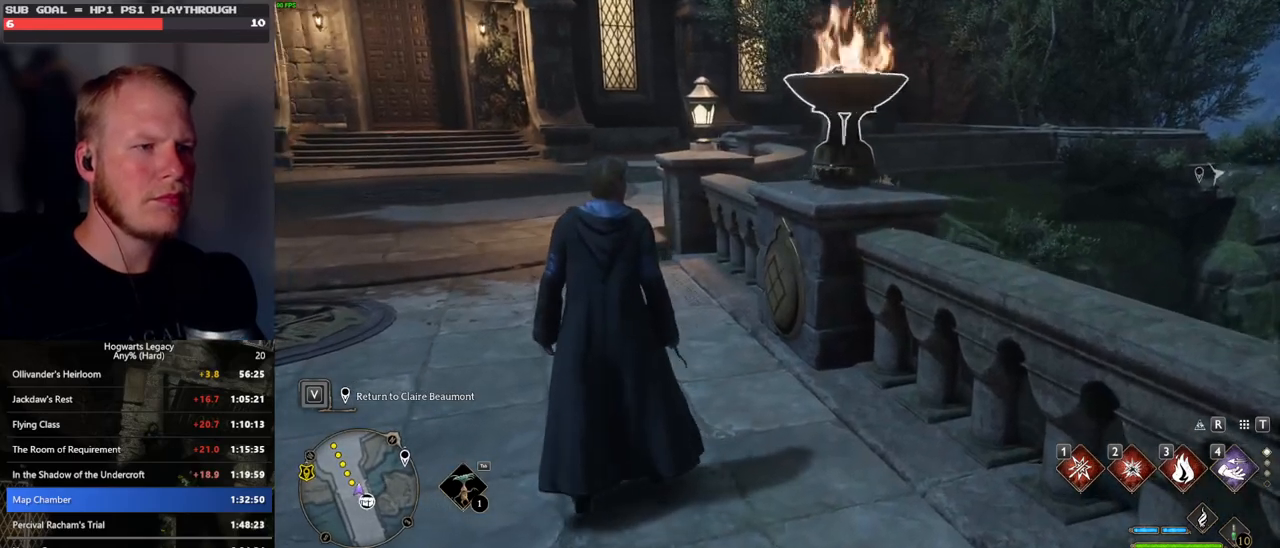
{"keys": ["w"], "mouse": [], "events": [[83, "w", "down"], [333, "space", "down"], [450, "space", "up"]]}
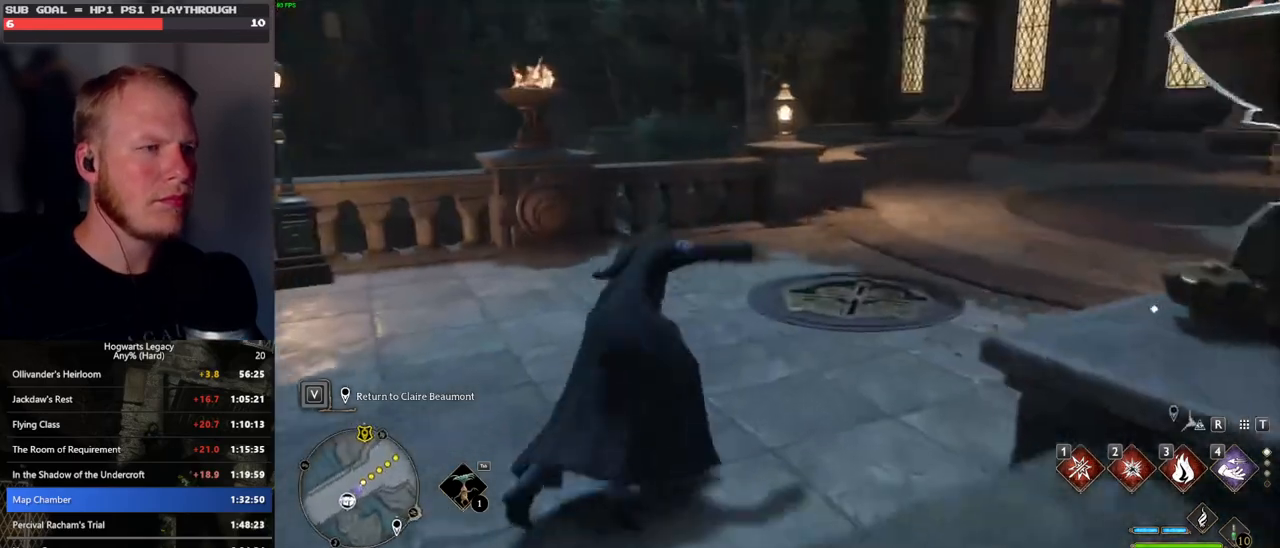
{"keys": ["w"], "mouse": [], "events": []}
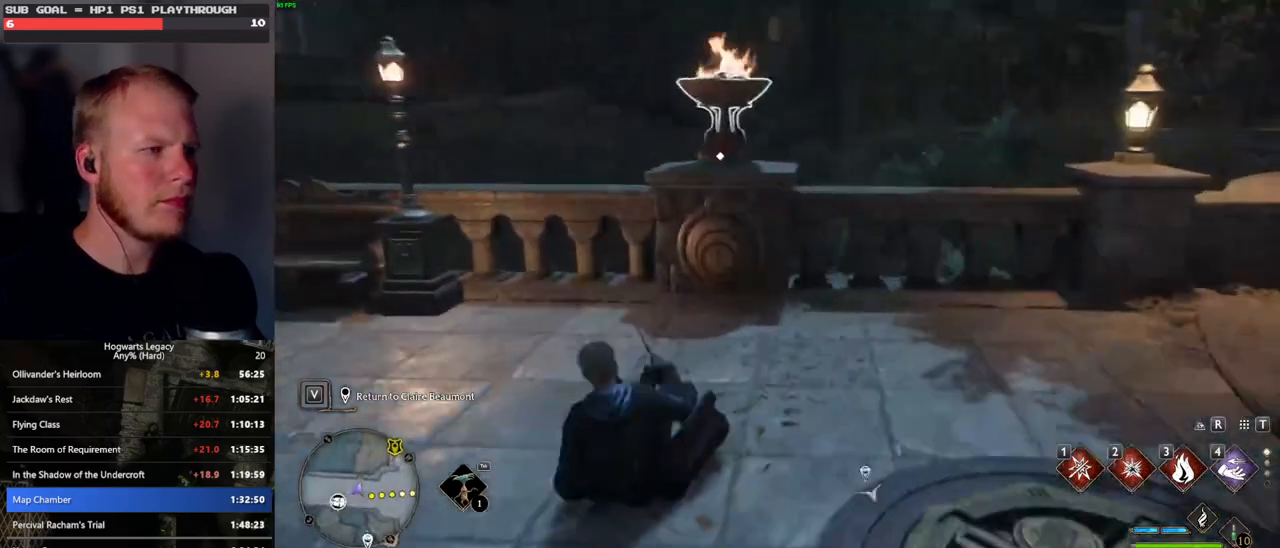
{"keys": [], "mouse": [], "events": [[167, "w", "up"], [300, "f", "down"], [383, "f", "up"]]}
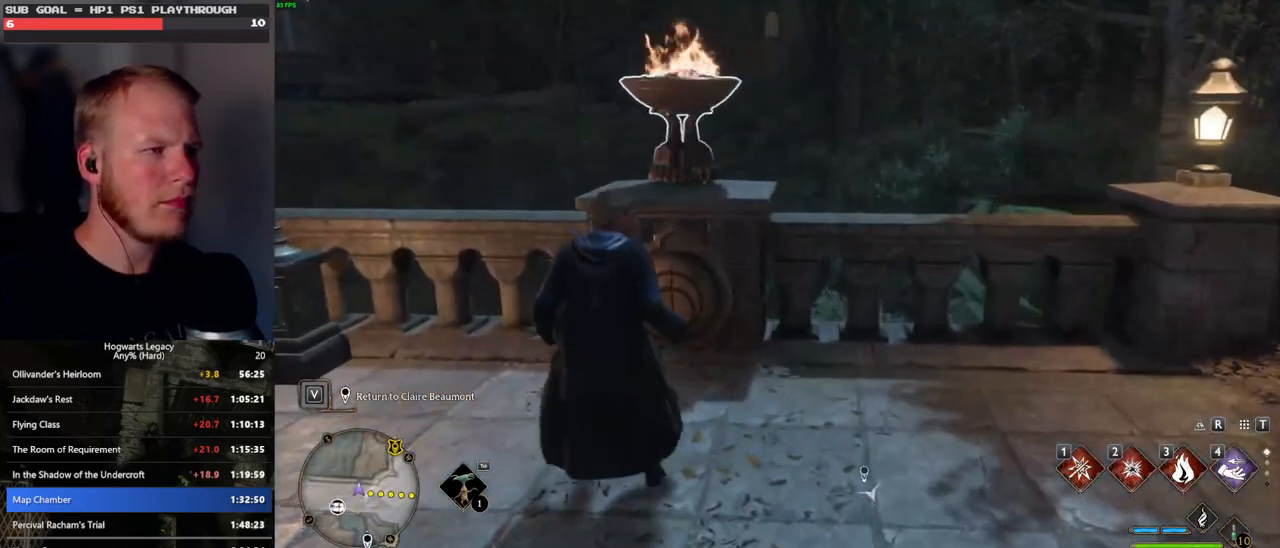
{"keys": ["d"], "mouse": [], "events": [[33, "d", "down"], [133, "space", "down"], [250, "w", "down"], [283, "space", "up"], [283, "w", "up"]]}
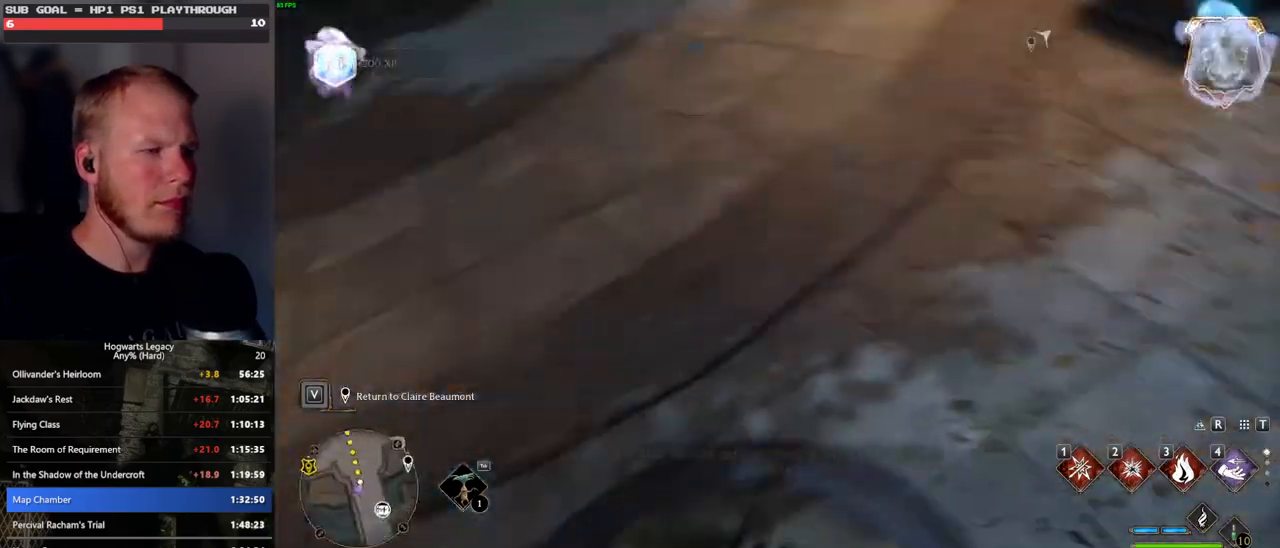
{"keys": [], "mouse": [], "events": [[150, "d", "up"]]}
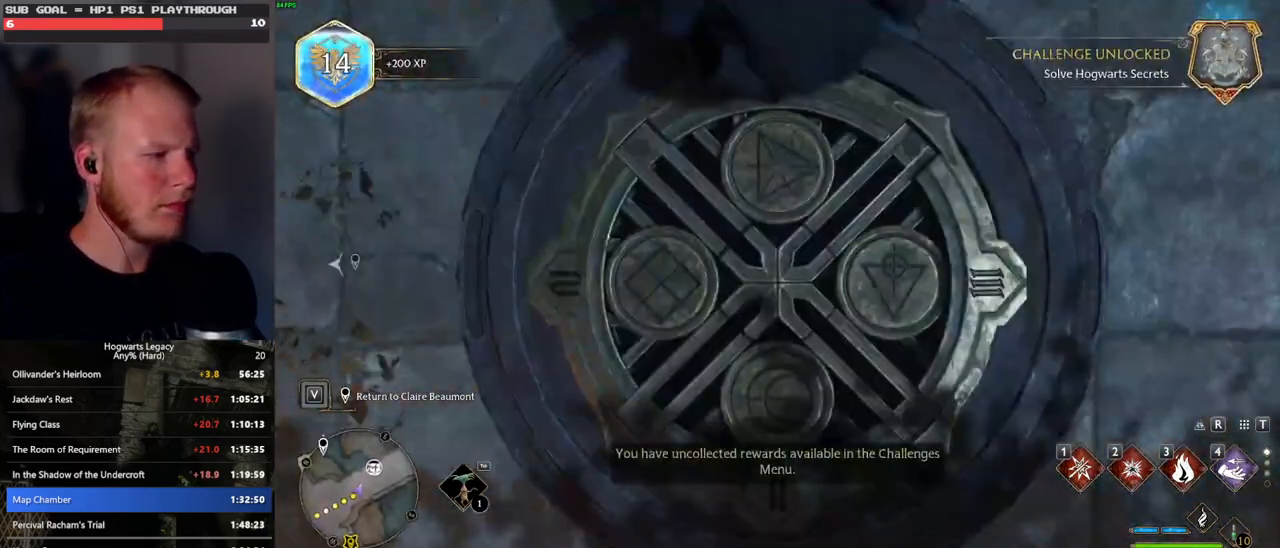
{"keys": ["s"], "mouse": [], "events": [[317, "s", "down"]]}
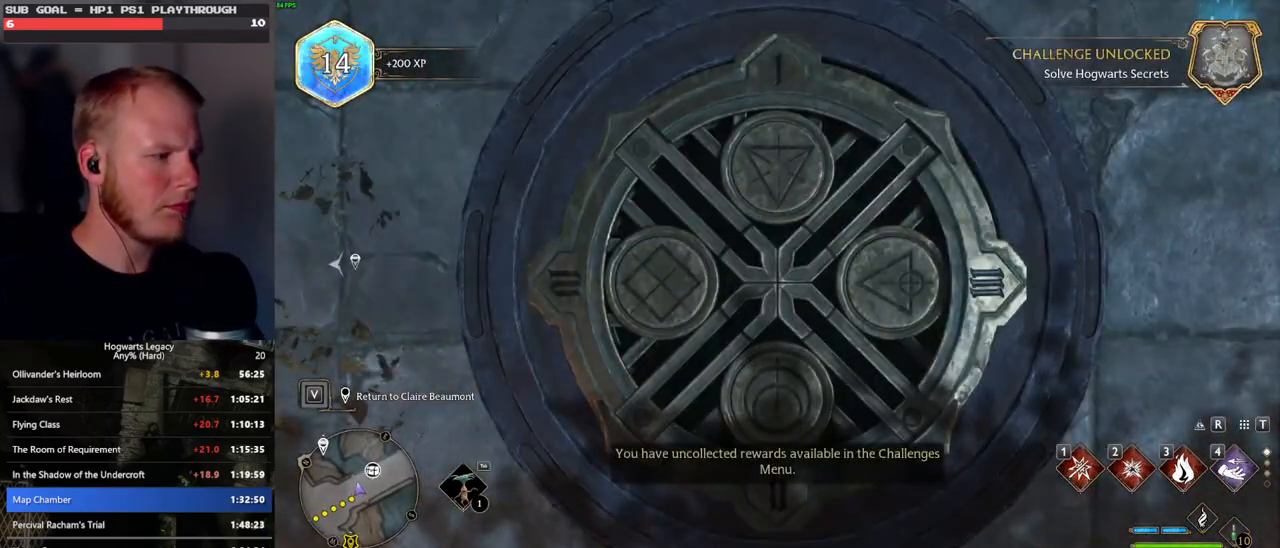
{"keys": [], "mouse": [], "events": [[117, "s", "up"]]}
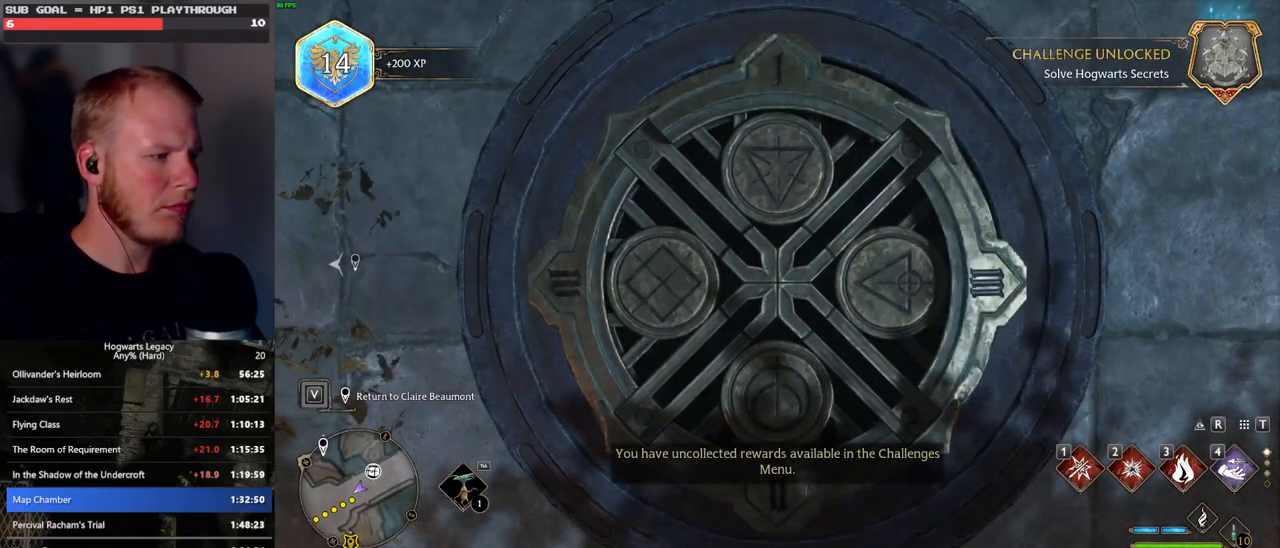
{"keys": [], "mouse": [], "events": [[50, "space", "down"], [183, "space", "up"]]}
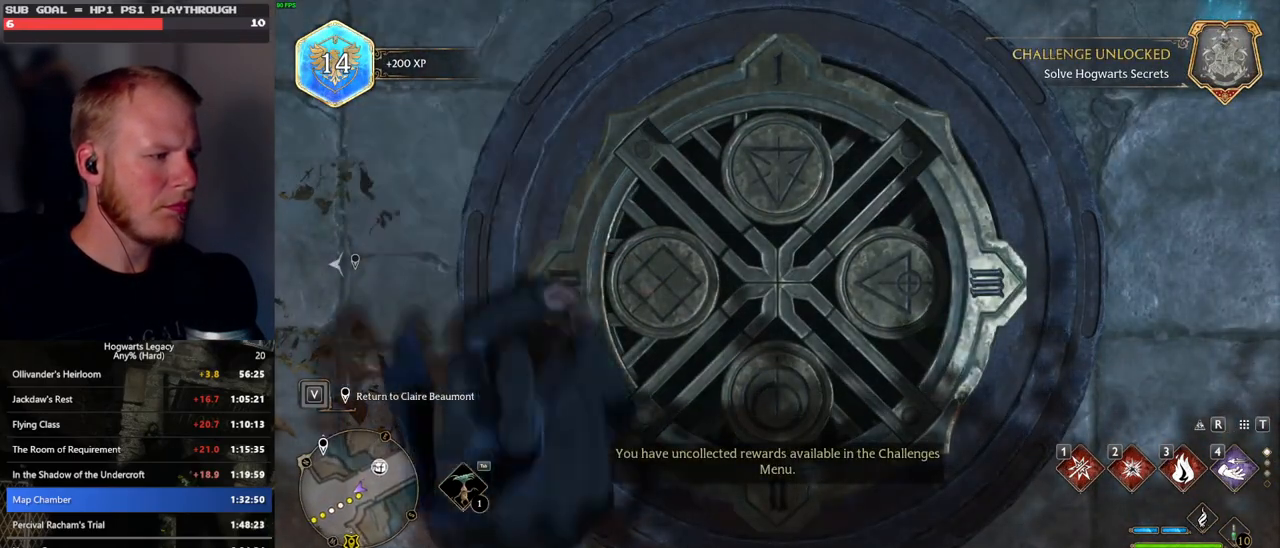
{"keys": [], "mouse": [], "events": [[283, "space", "down"], [333, "space", "up"]]}
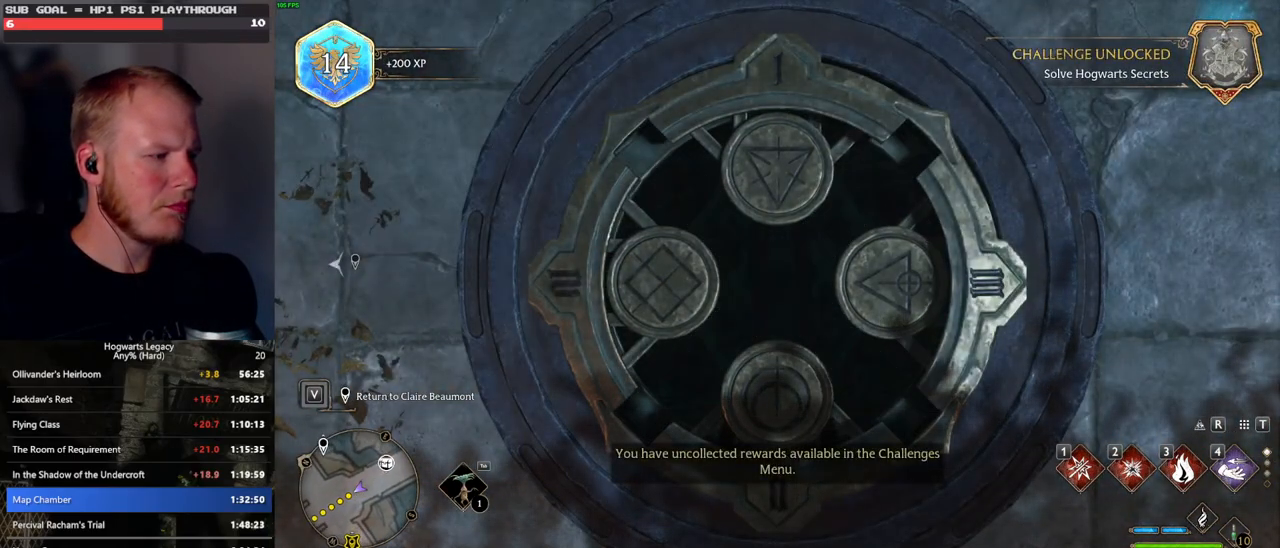
{"keys": ["space"], "mouse": [], "events": [[100, "space", "down"], [217, "space", "up"], [433, "space", "down"]]}
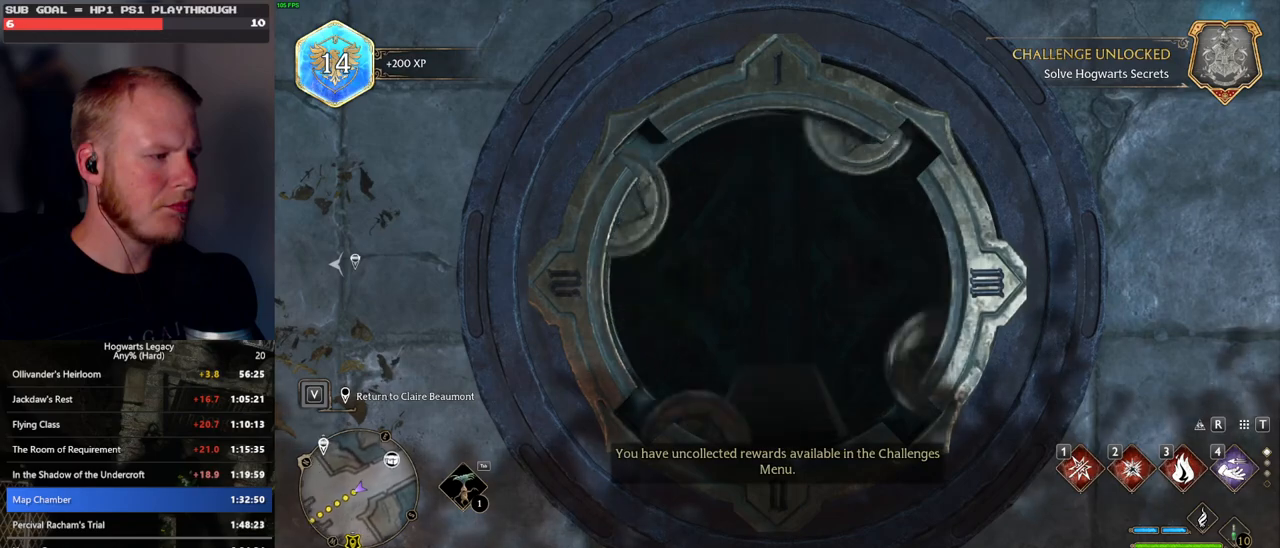
{"keys": [], "mouse": [], "events": [[33, "space", "up"]]}
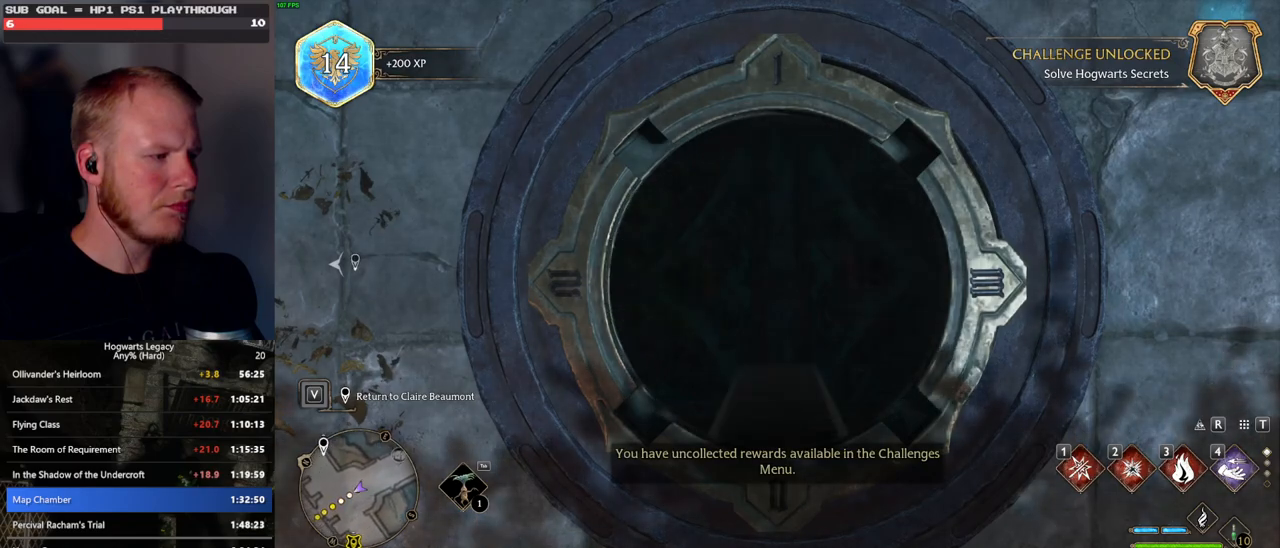
{"keys": [], "mouse": [], "events": []}
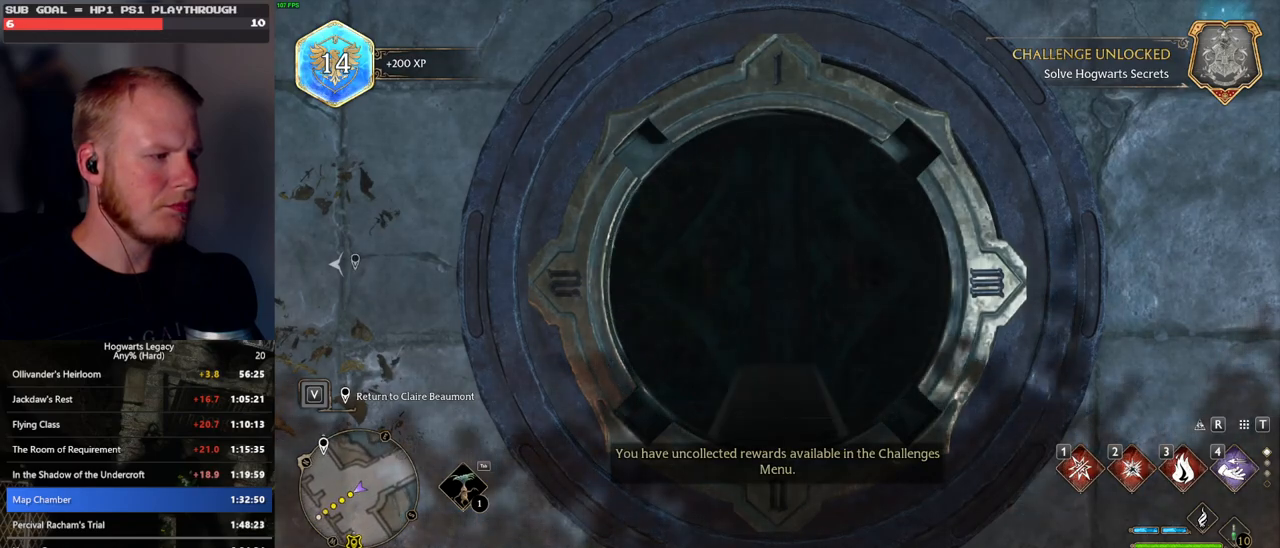
{"keys": [], "mouse": [], "events": []}
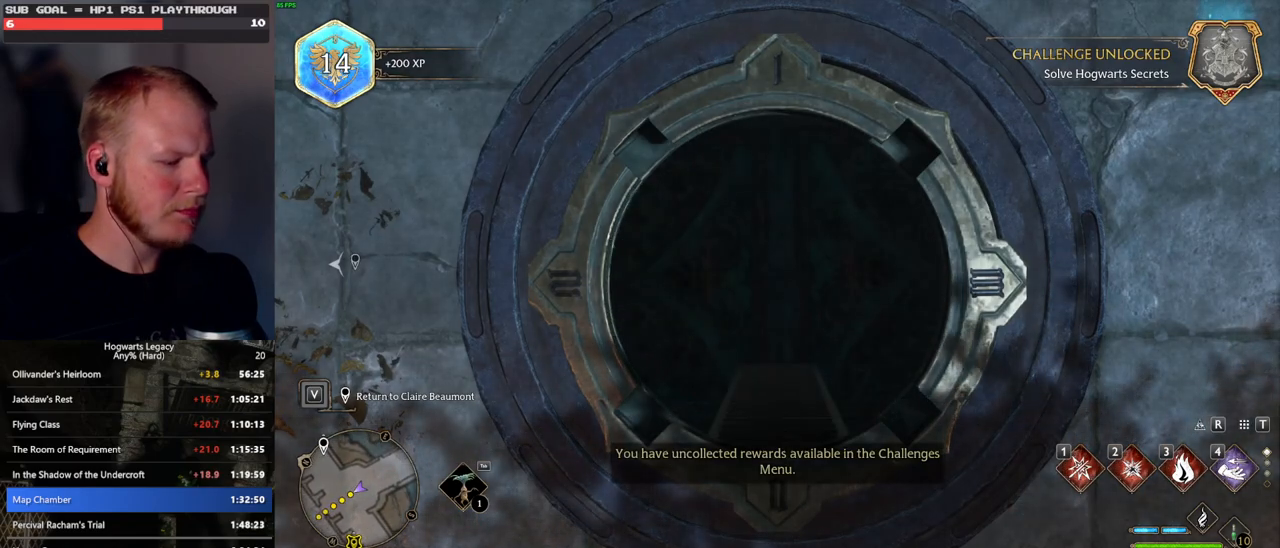
{"keys": [], "mouse": [], "events": []}
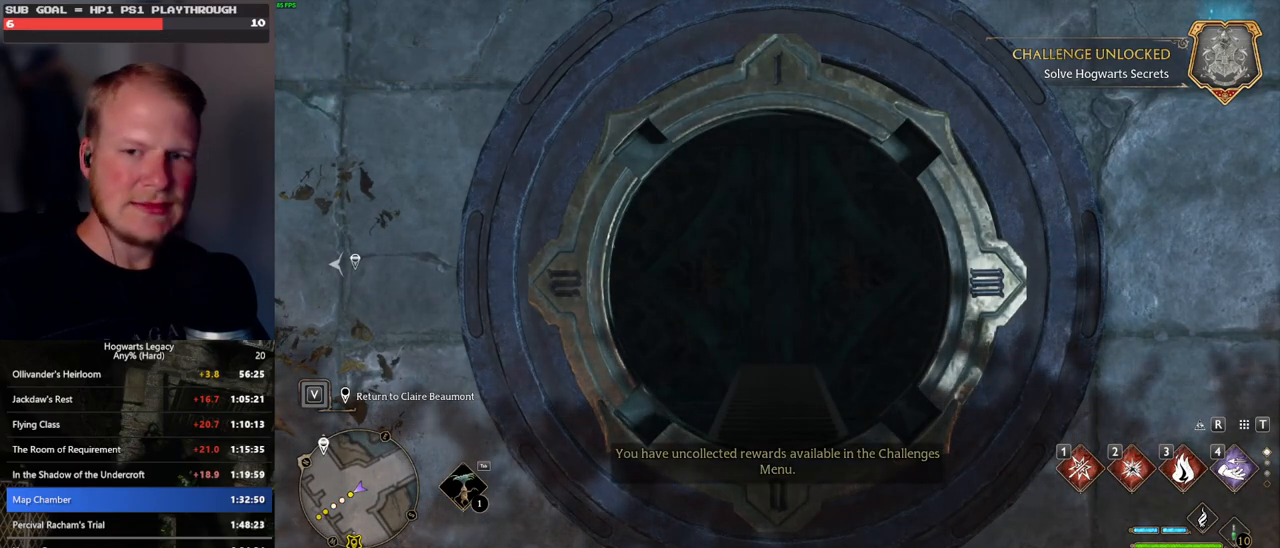
{"keys": [], "mouse": [], "events": []}
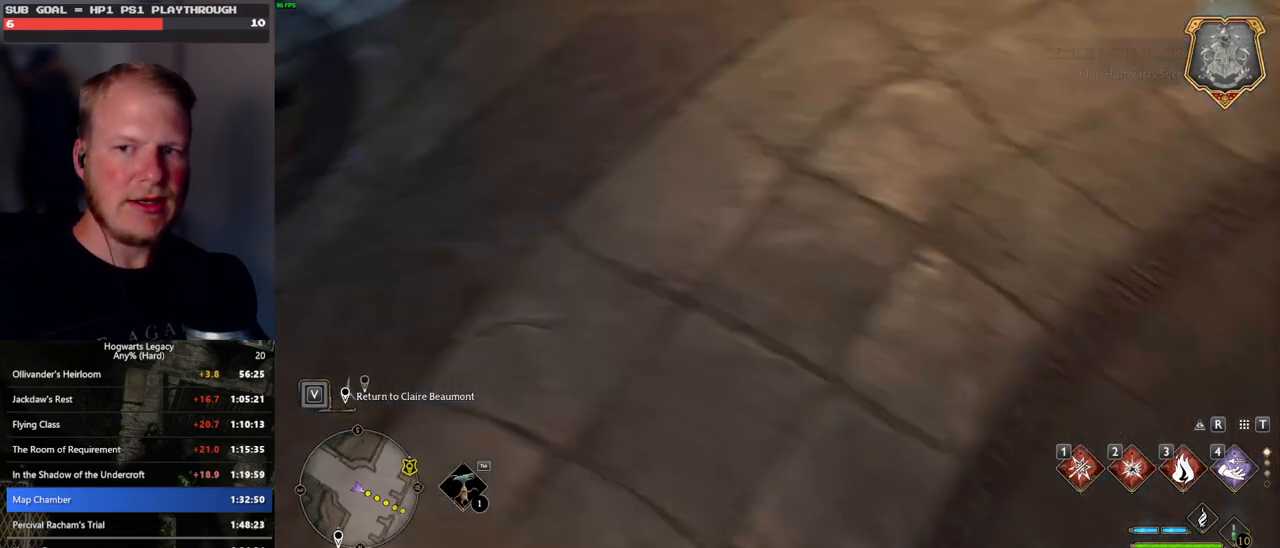
{"keys": [], "mouse": [], "events": []}
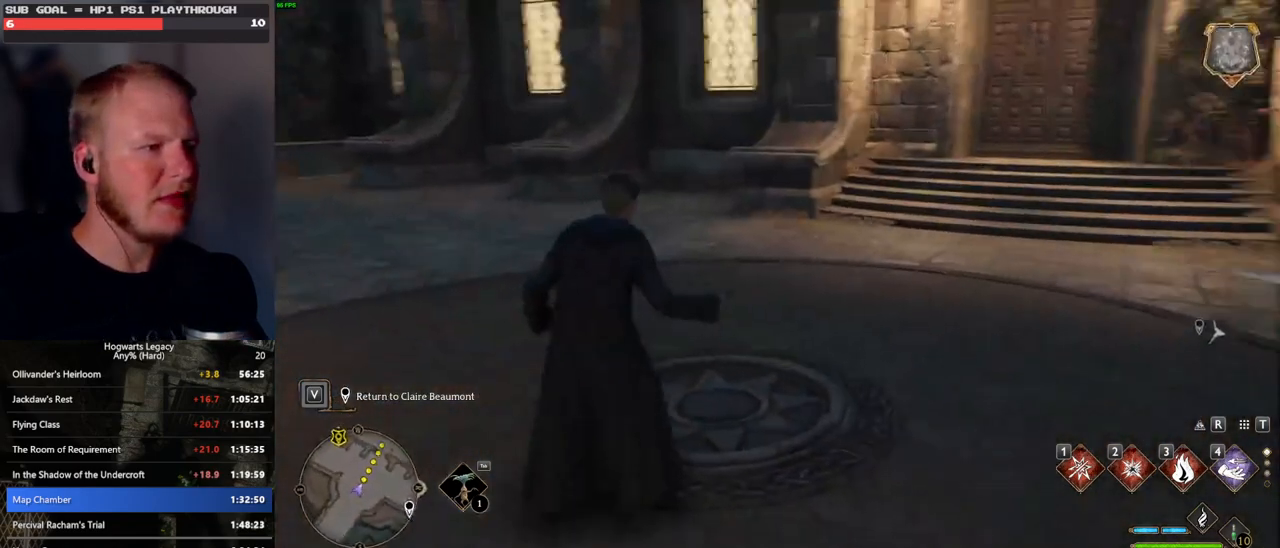
{"keys": ["w"], "mouse": [], "events": [[200, "w", "down"]]}
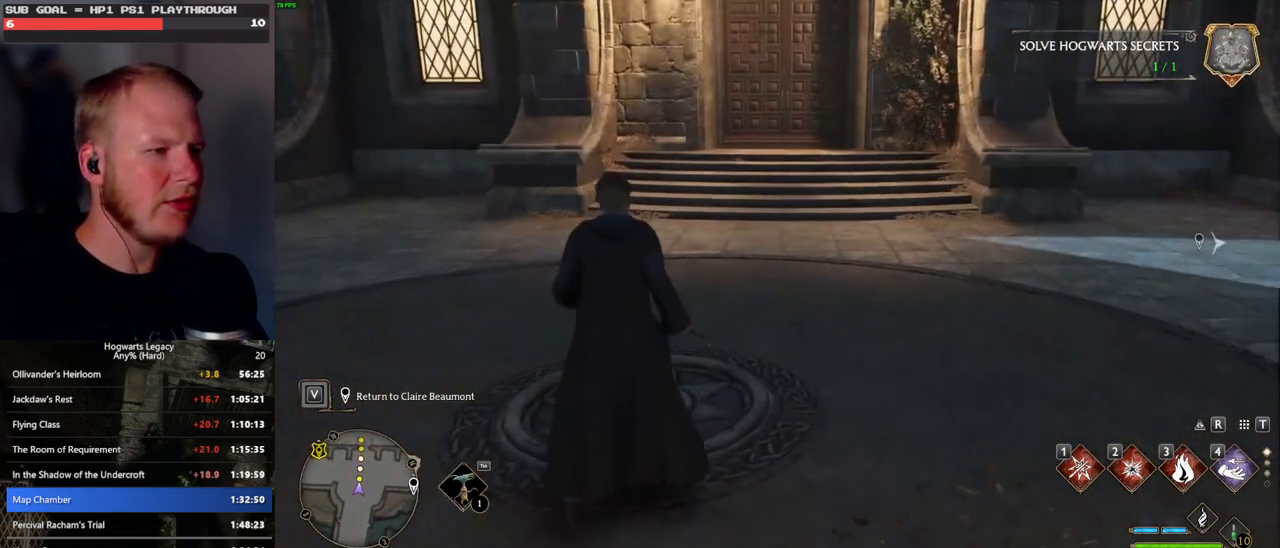
{"keys": [], "mouse": [], "events": [[200, "w", "up"]]}
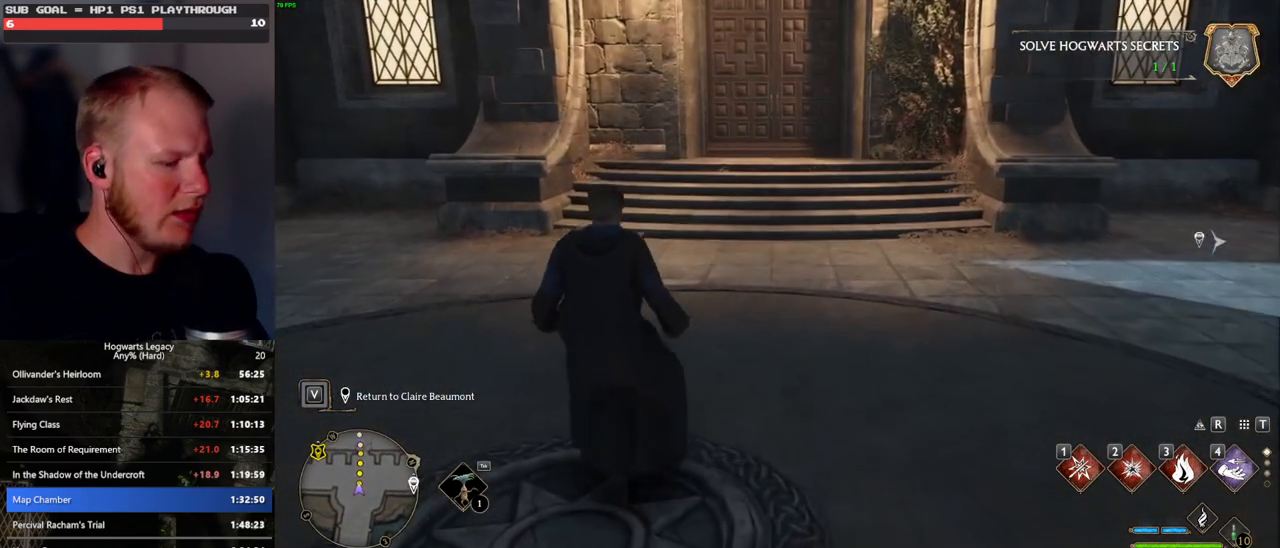
{"keys": ["tab"], "mouse": [], "events": [[83, "tab", "down"]]}
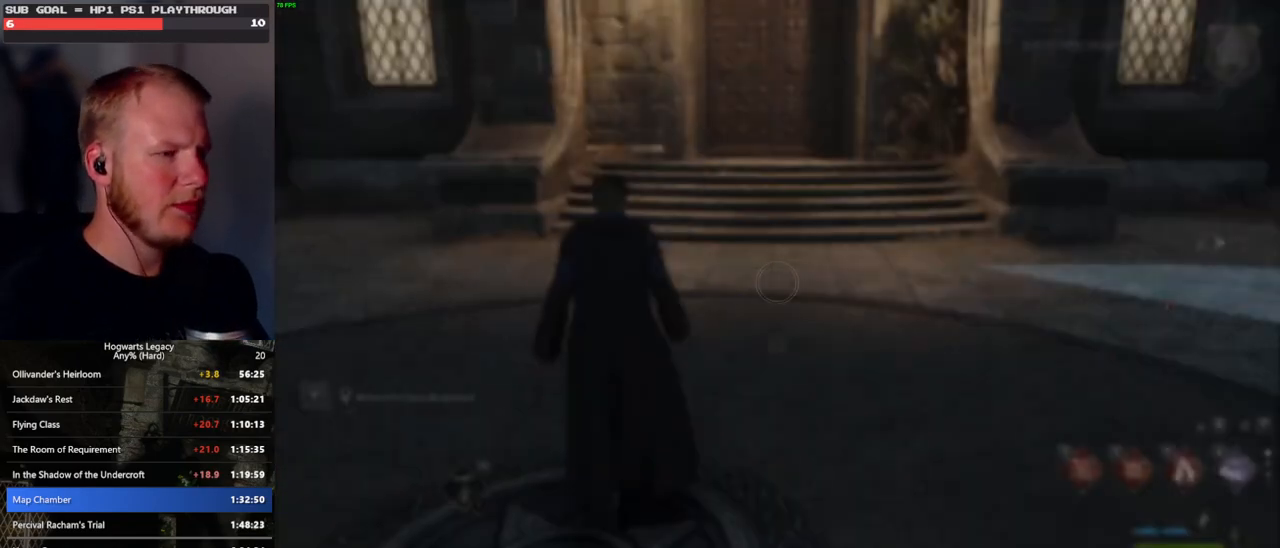
{"keys": [], "mouse": [], "events": [[100, "3", "down"], [200, "3", "up"], [350, "tab", "up"]]}
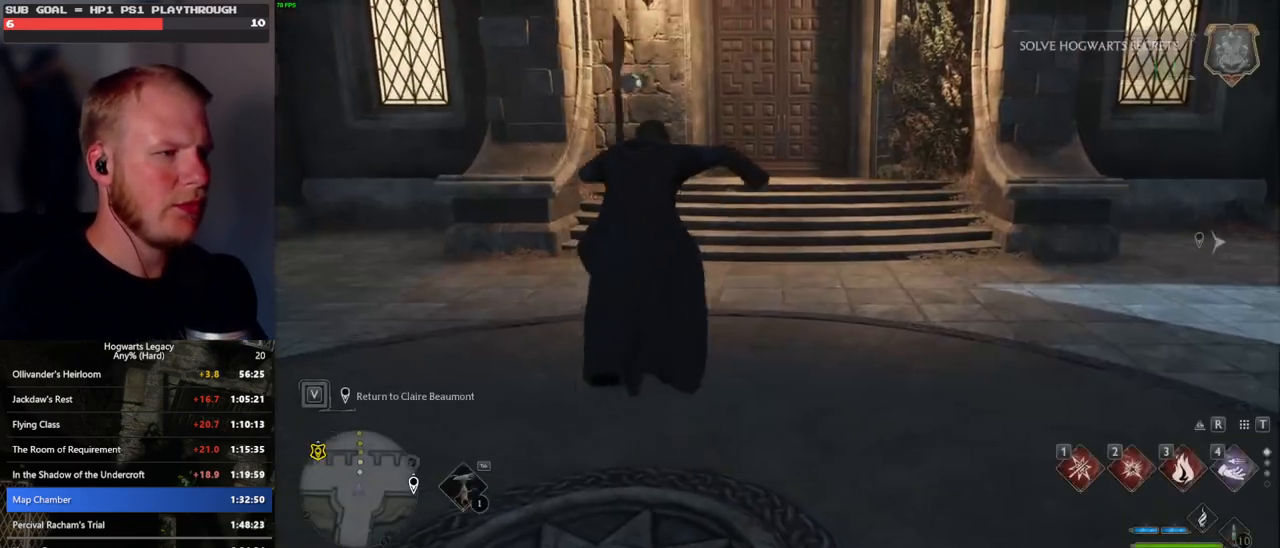
{"keys": ["b", "r"], "mouse": [], "events": [[383, "b", "down"], [467, "r", "down"]]}
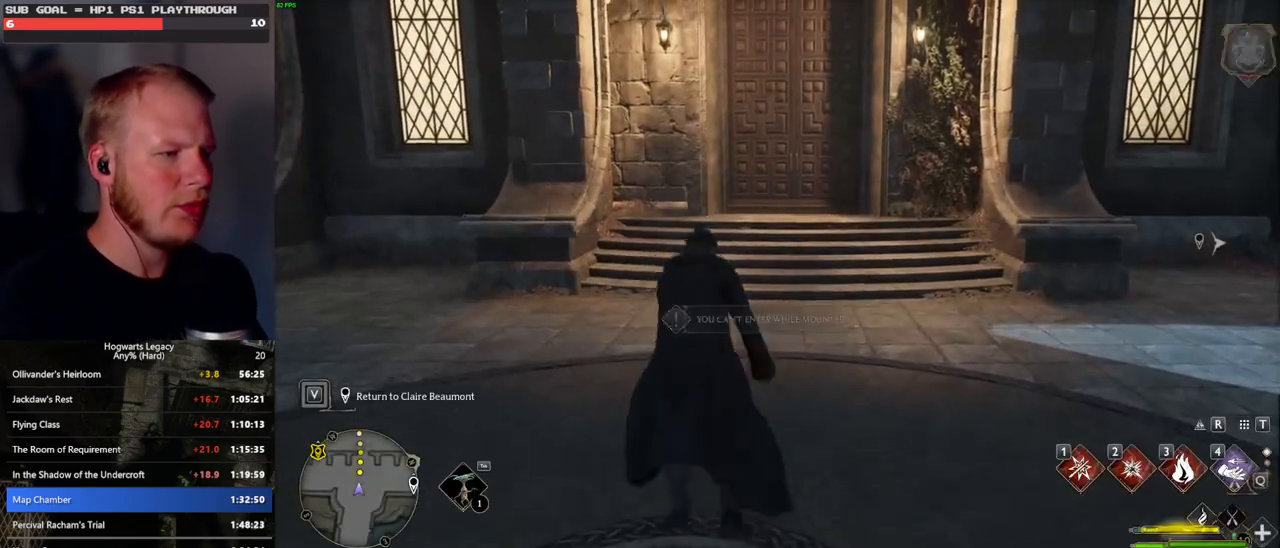
{"keys": [], "mouse": [], "events": [[17, "b", "up"], [83, "r", "up"]]}
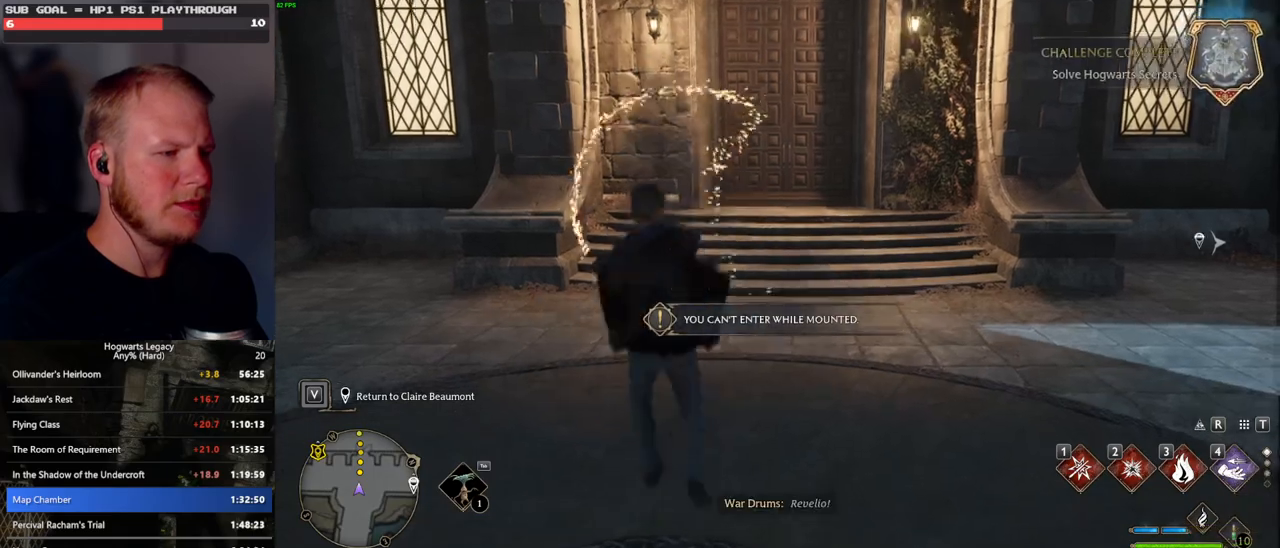
{"keys": ["tab"], "mouse": [], "events": [[467, "tab", "down"]]}
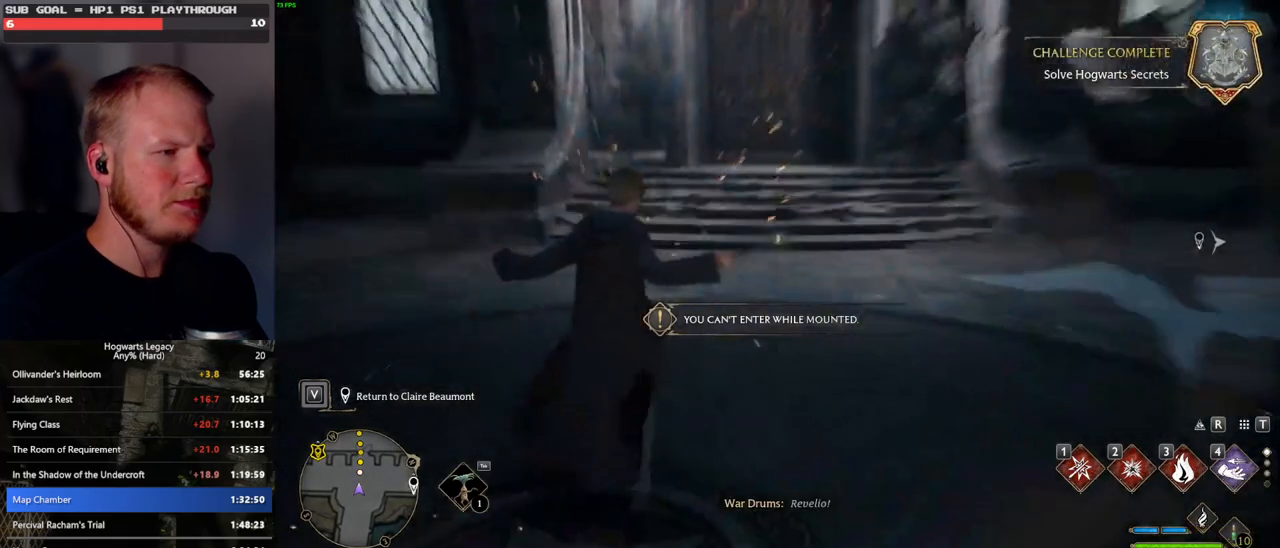
{"keys": ["tab"], "mouse": [], "events": [[167, "3", "down"], [250, "3", "up"], [350, "3", "down"], [450, "3", "up"]]}
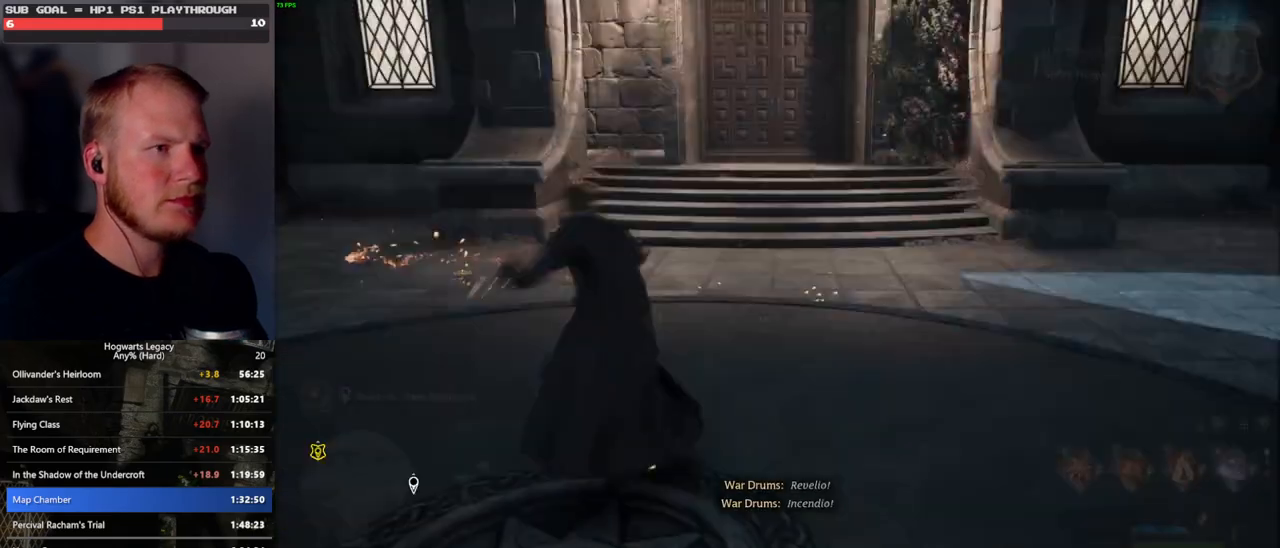
{"keys": [], "mouse": [], "events": [[200, "tab", "up"]]}
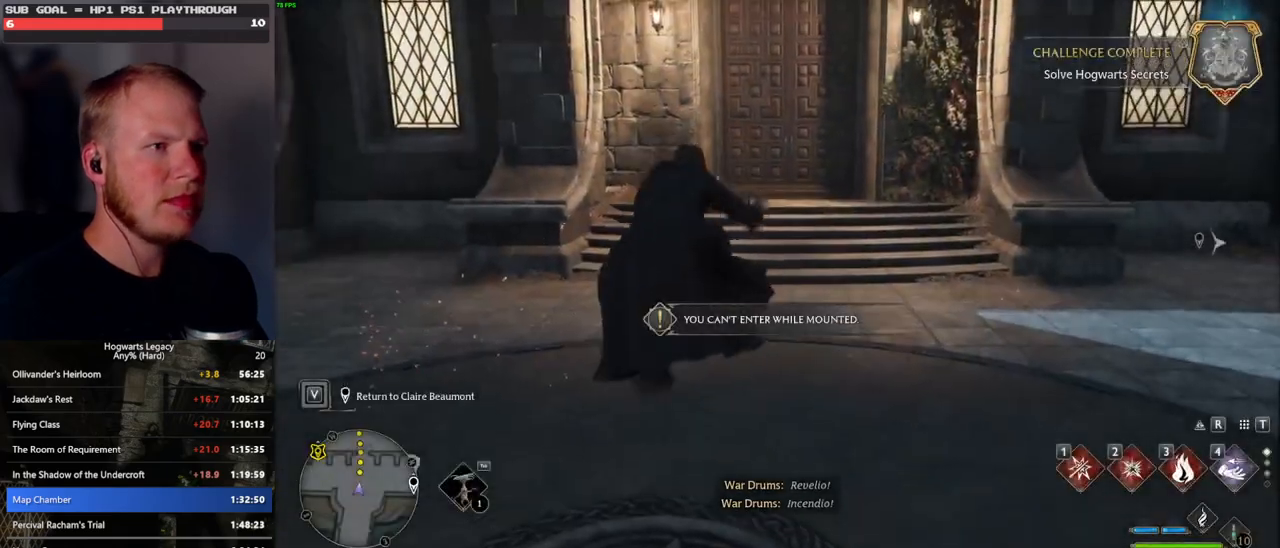
{"keys": [], "mouse": [], "events": [[200, "b", "down"], [283, "r", "down"], [317, "b", "up"], [383, "r", "up"]]}
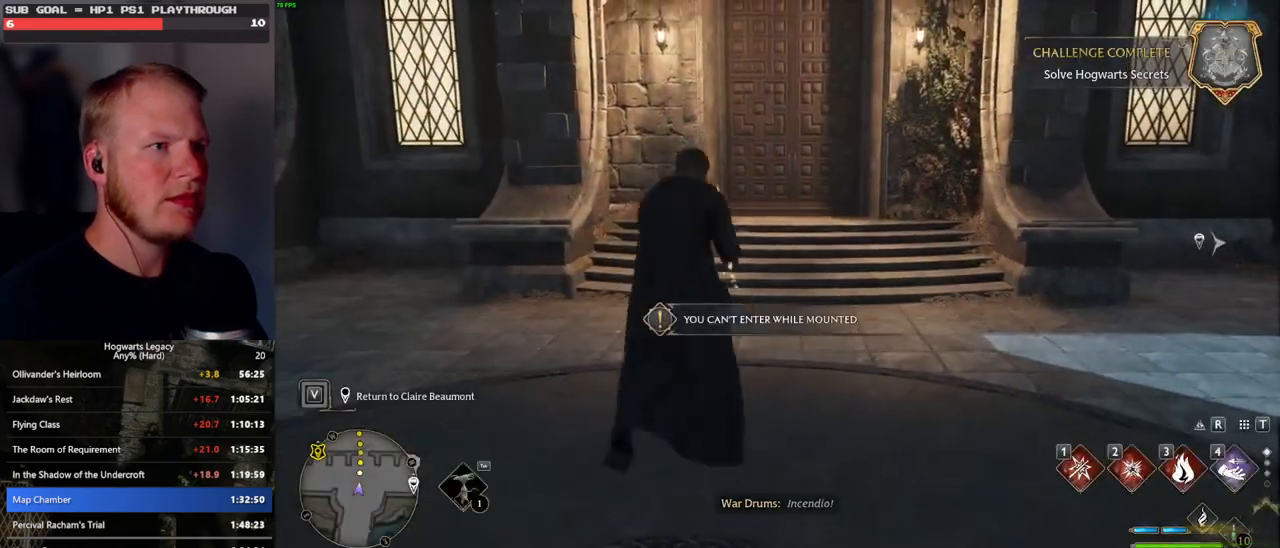
{"keys": [], "mouse": [], "events": []}
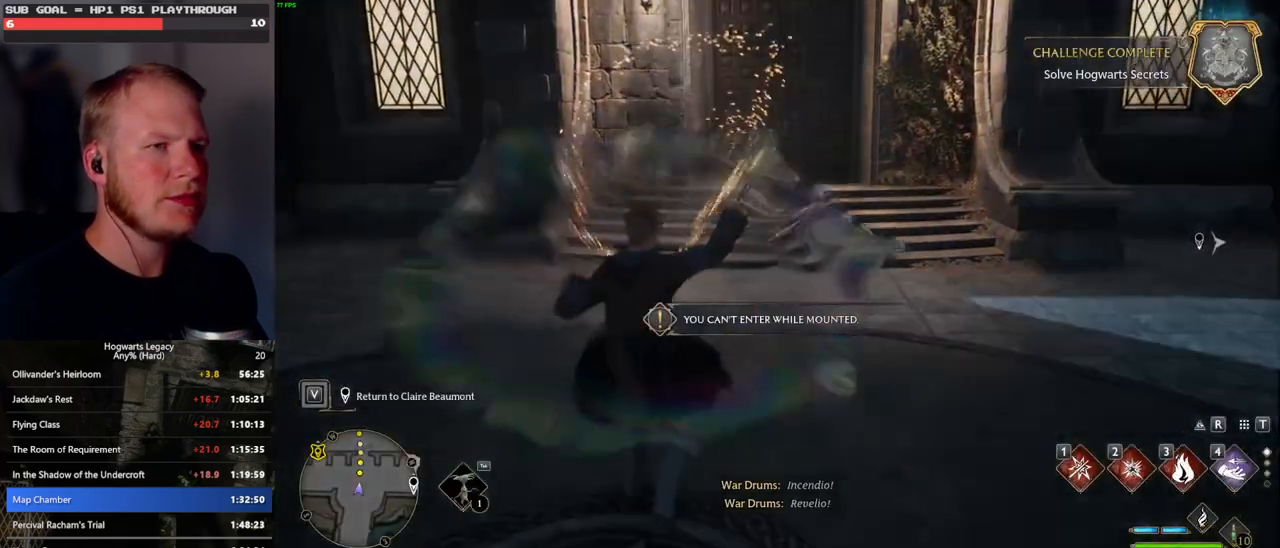
{"keys": ["3", "tab"], "mouse": [], "events": [[217, "tab", "down"], [450, "3", "down"]]}